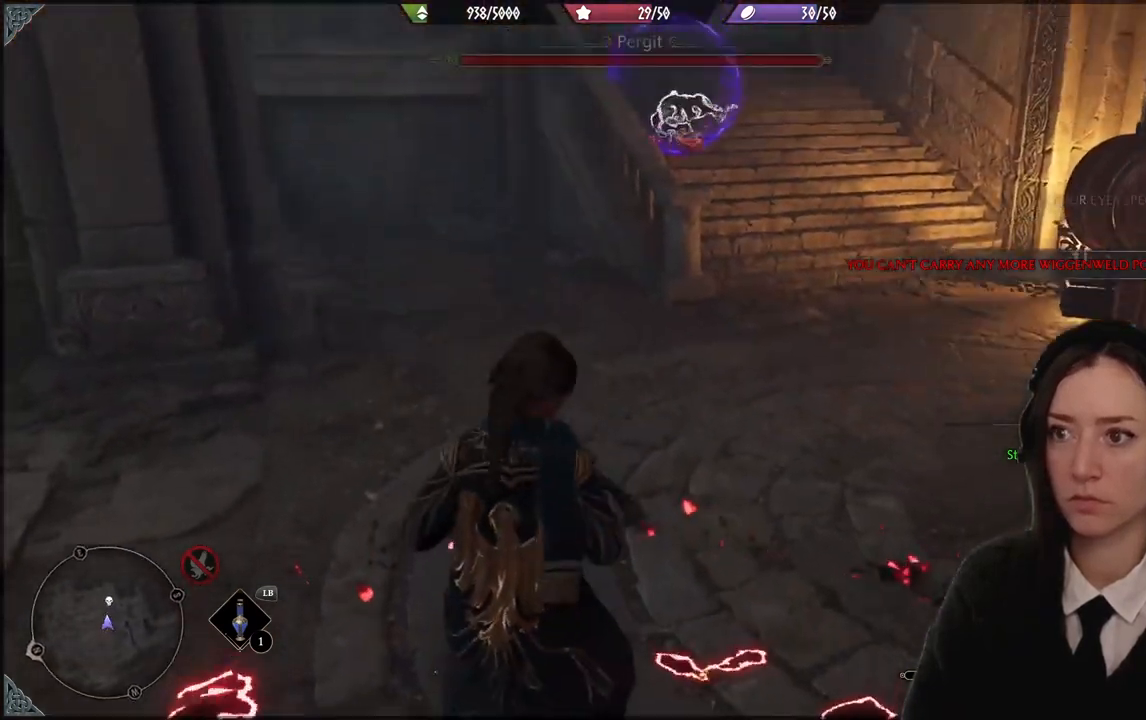
Gameplay with a controller (Xbox layout); each line is a JSON object with the inputs held at the frame after it. "events" lists button and stick changes between this image and that frame as [ms after this image, input, new state], when the widget could be followed in between. Not read: DPAD_DOWN L3 R3.
{"buttons": [], "left_stick": "center", "right_stick": "center", "events": [[67, "right_stick", "center"]]}
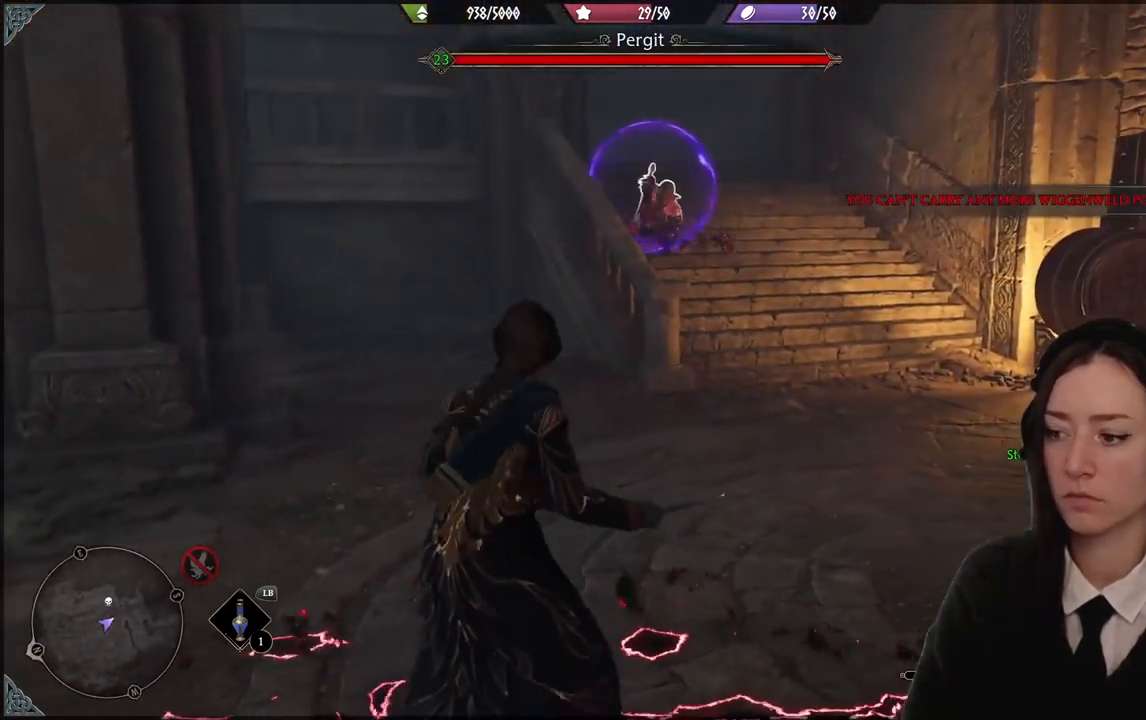
{"buttons": [], "left_stick": "down-right", "right_stick": "down-left", "events": [[34, "left_stick", "right"], [167, "B", "down"], [201, "left_stick", "down-right"], [234, "B", "up"], [401, "right_stick", "down-left"]]}
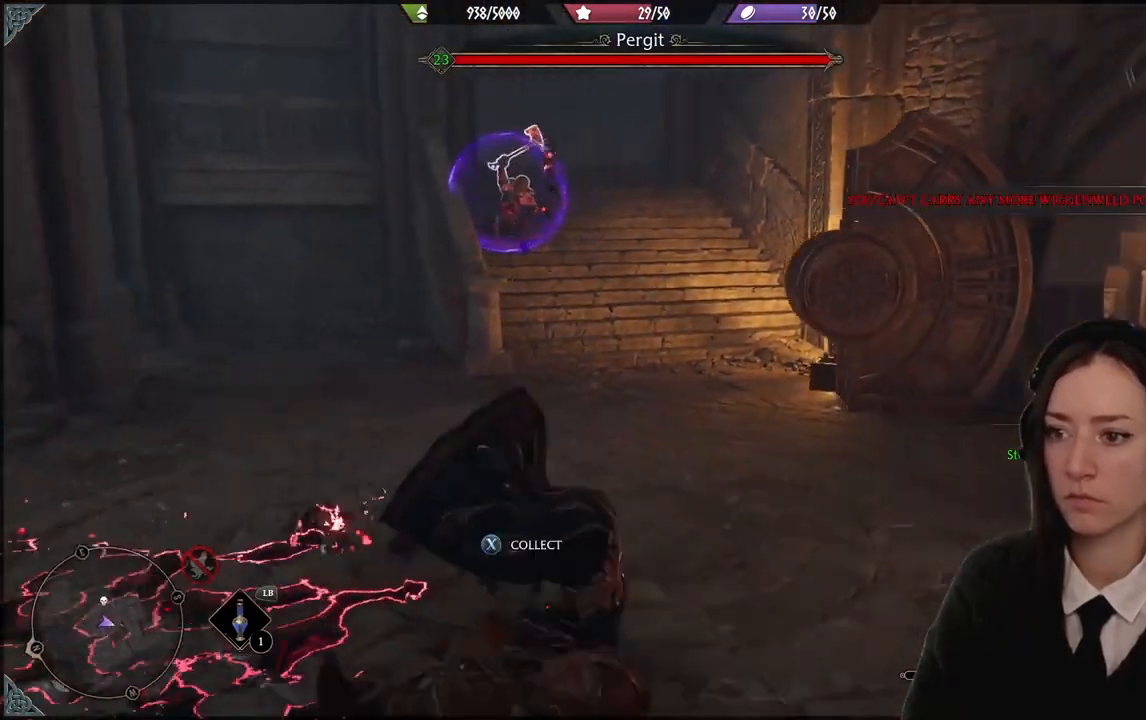
{"buttons": [], "left_stick": "down", "right_stick": "center", "events": [[233, "left_stick", "down"], [233, "right_stick", "center"]]}
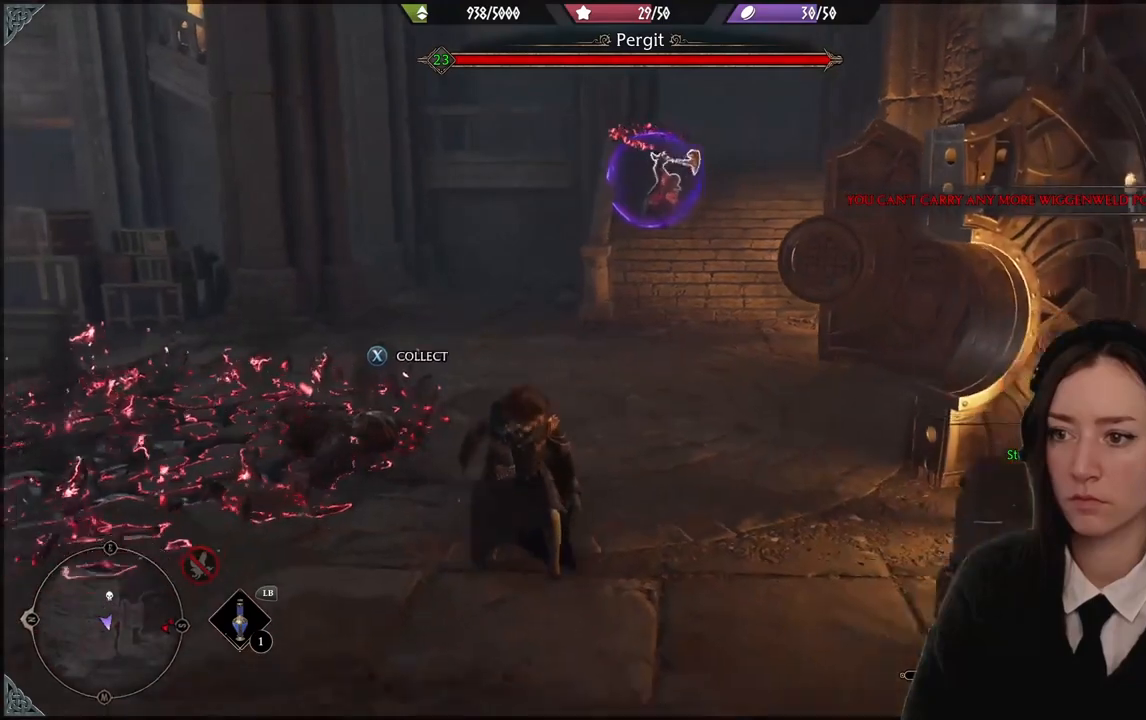
{"buttons": ["R2"], "left_stick": "center", "right_stick": "center", "events": [[201, "R2", "down"], [434, "left_stick", "center"]]}
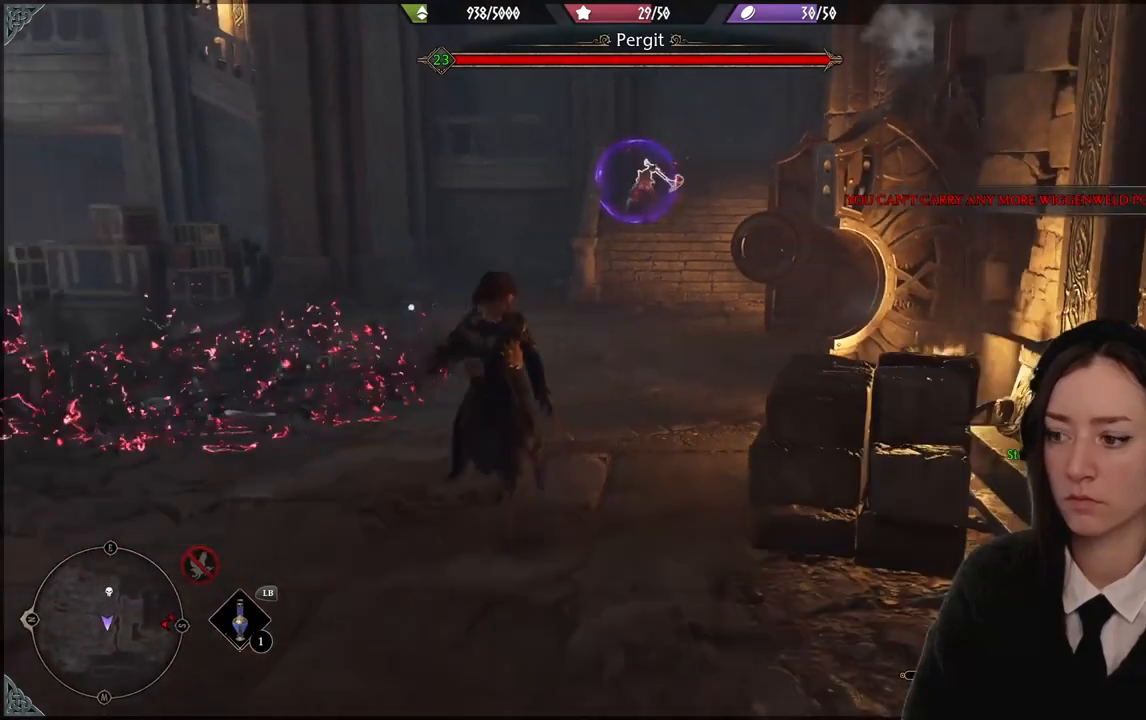
{"buttons": [], "left_stick": "center", "right_stick": "center", "events": [[367, "R2", "up"]]}
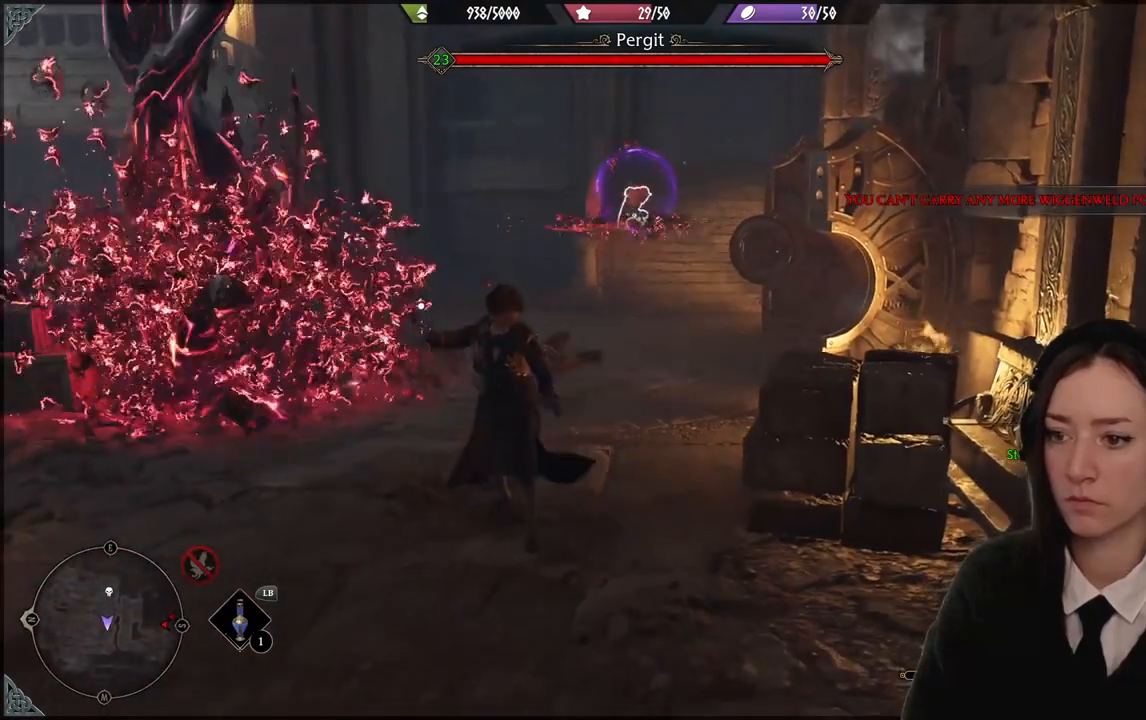
{"buttons": [], "left_stick": "center", "right_stick": "center", "events": []}
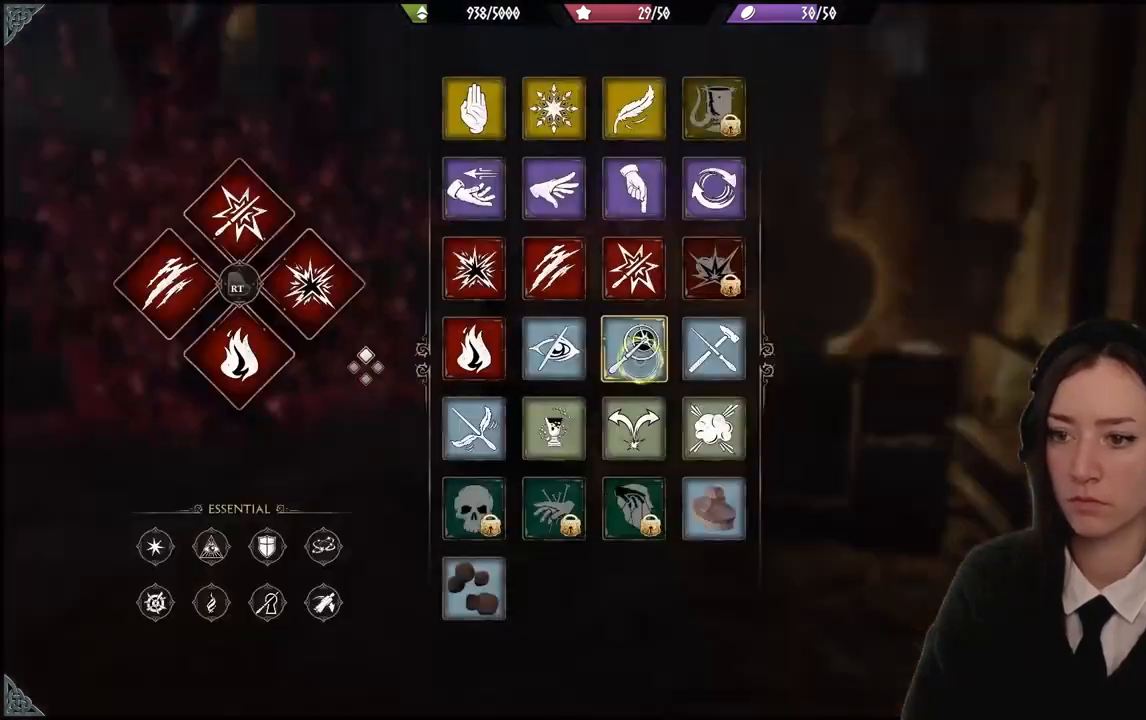
{"buttons": [], "left_stick": "up-left", "right_stick": "center", "events": [[167, "left_stick", "up-left"]]}
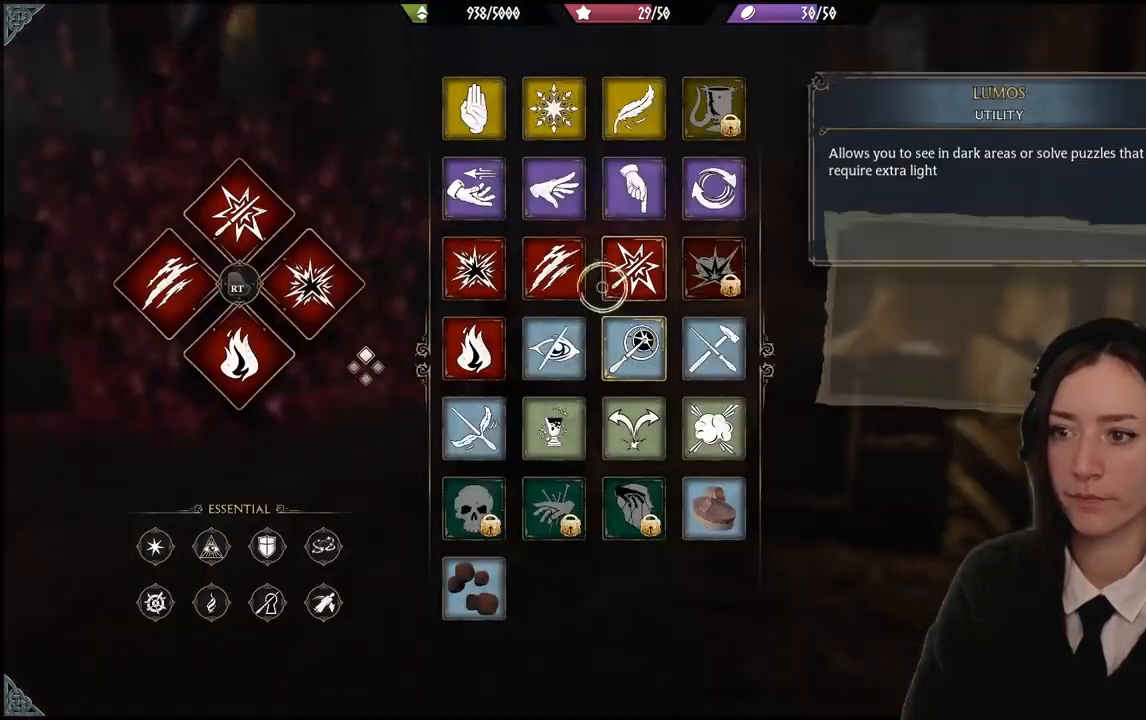
{"buttons": [], "left_stick": "up-left", "right_stick": "center", "events": []}
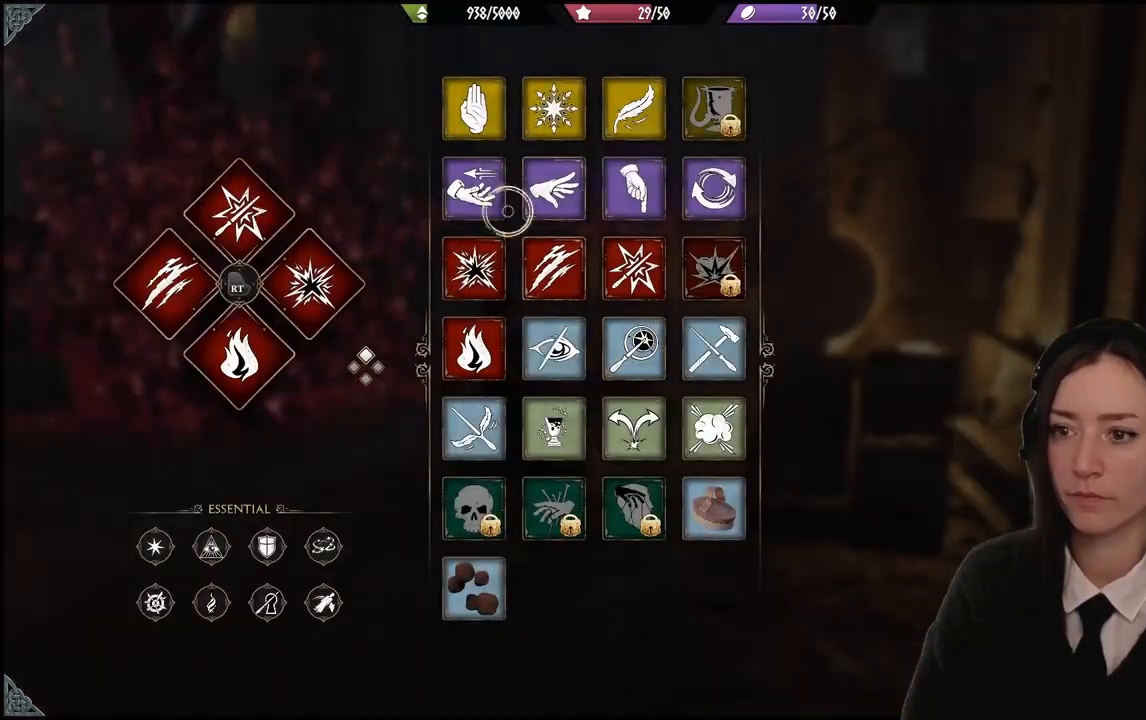
{"buttons": [], "left_stick": "left", "right_stick": "center", "events": [[166, "left_stick", "right"], [433, "left_stick", "left"]]}
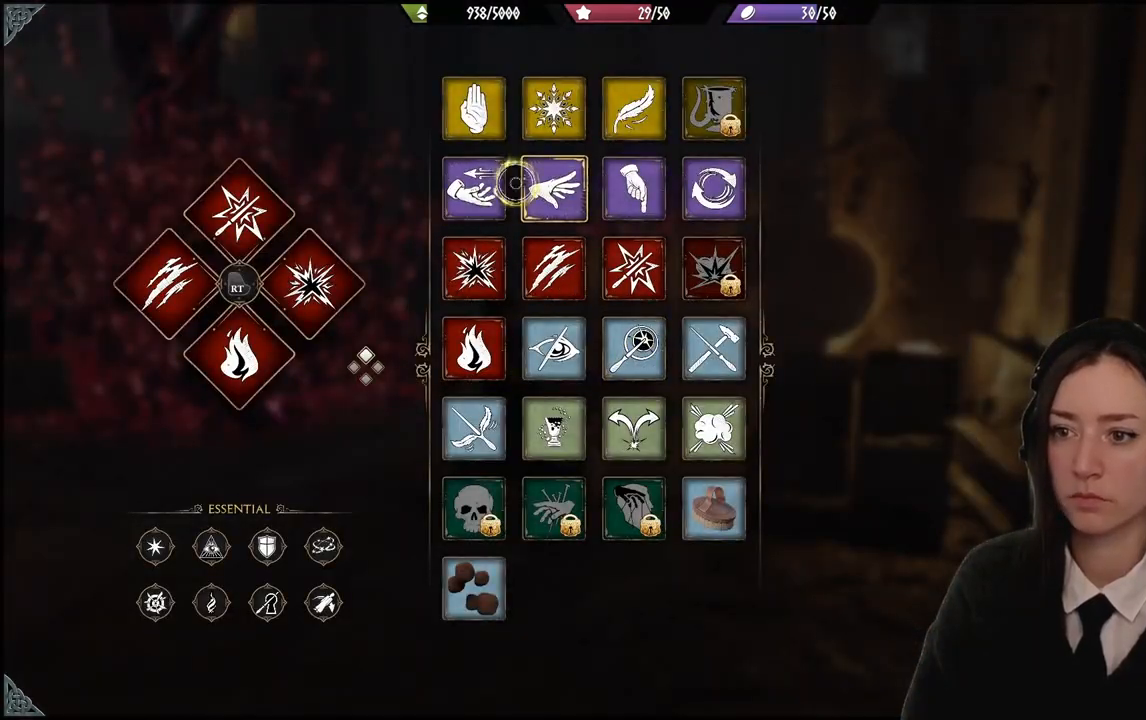
{"buttons": ["R2"], "left_stick": "center", "right_stick": "center", "events": [[234, "left_stick", "center"], [267, "R2", "down"], [434, "A", "down"], [501, "A", "up"]]}
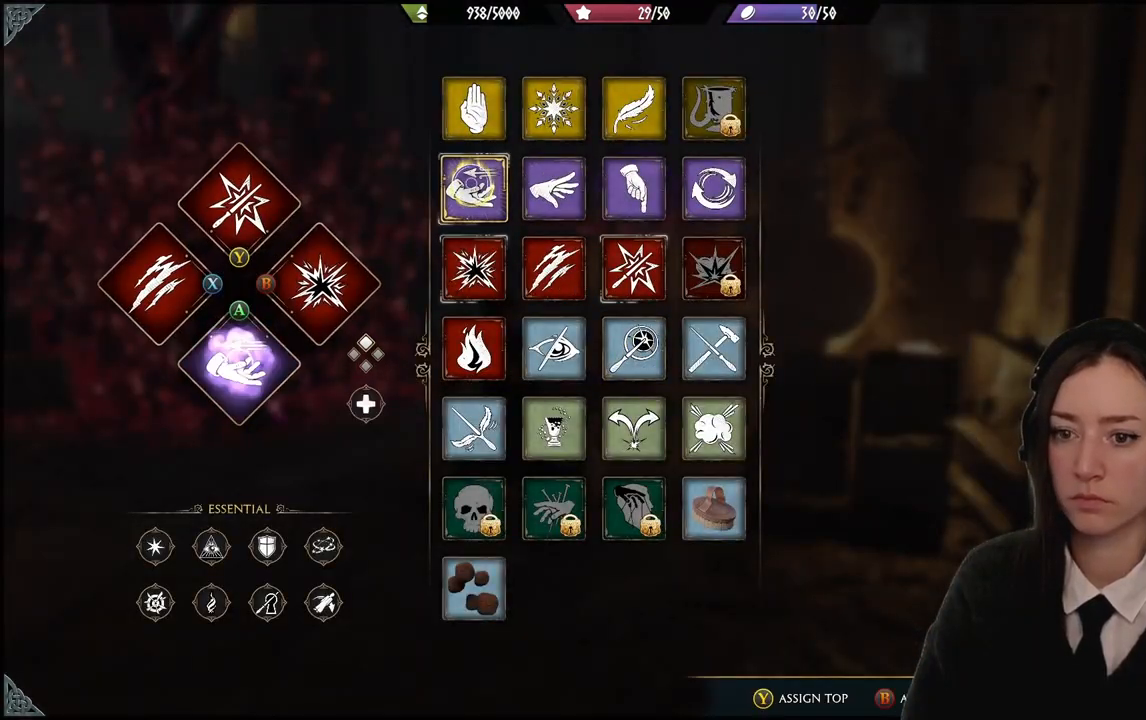
{"buttons": [], "left_stick": "up-left", "right_stick": "center", "events": [[166, "R2", "up"], [233, "B", "down"], [300, "left_stick", "up-left"], [333, "B", "up"]]}
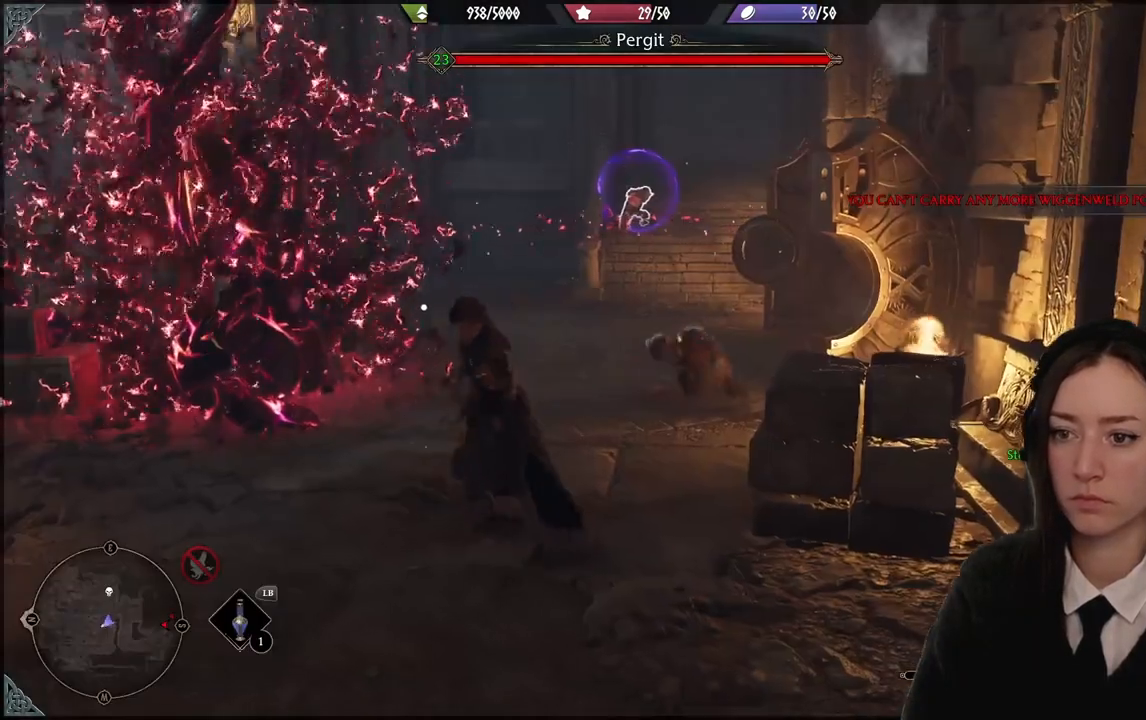
{"buttons": ["R2"], "left_stick": "up", "right_stick": "center", "events": [[167, "left_stick", "up"], [234, "R2", "down"]]}
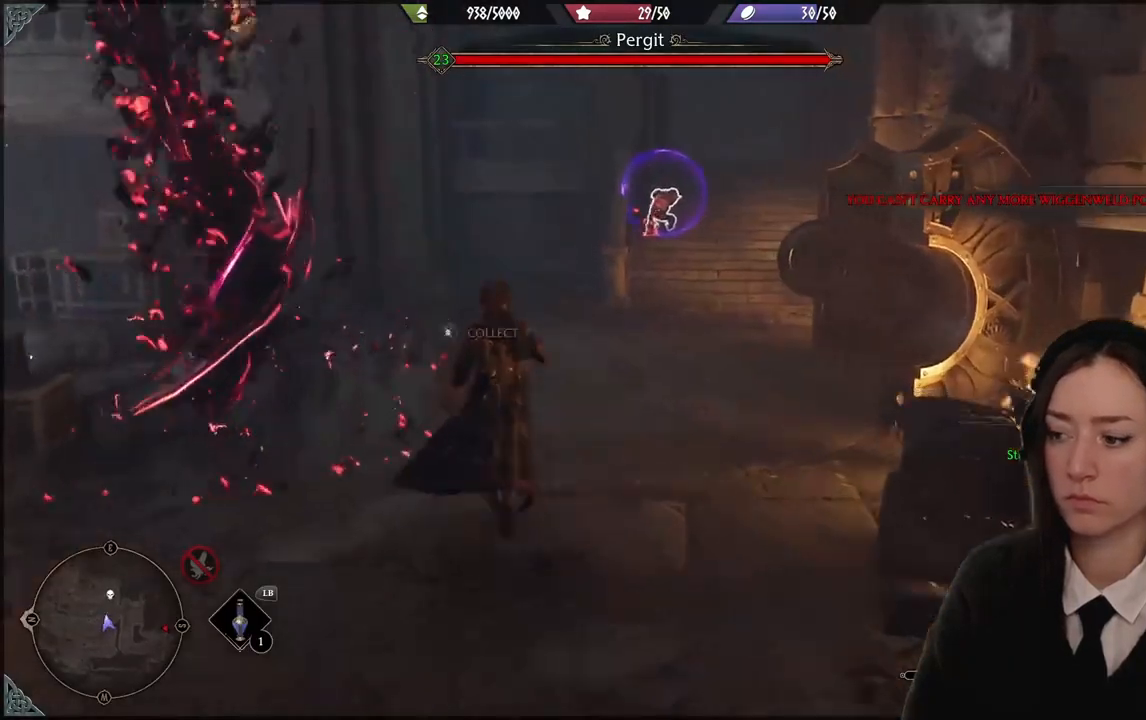
{"buttons": ["R2"], "left_stick": "up", "right_stick": "center", "events": []}
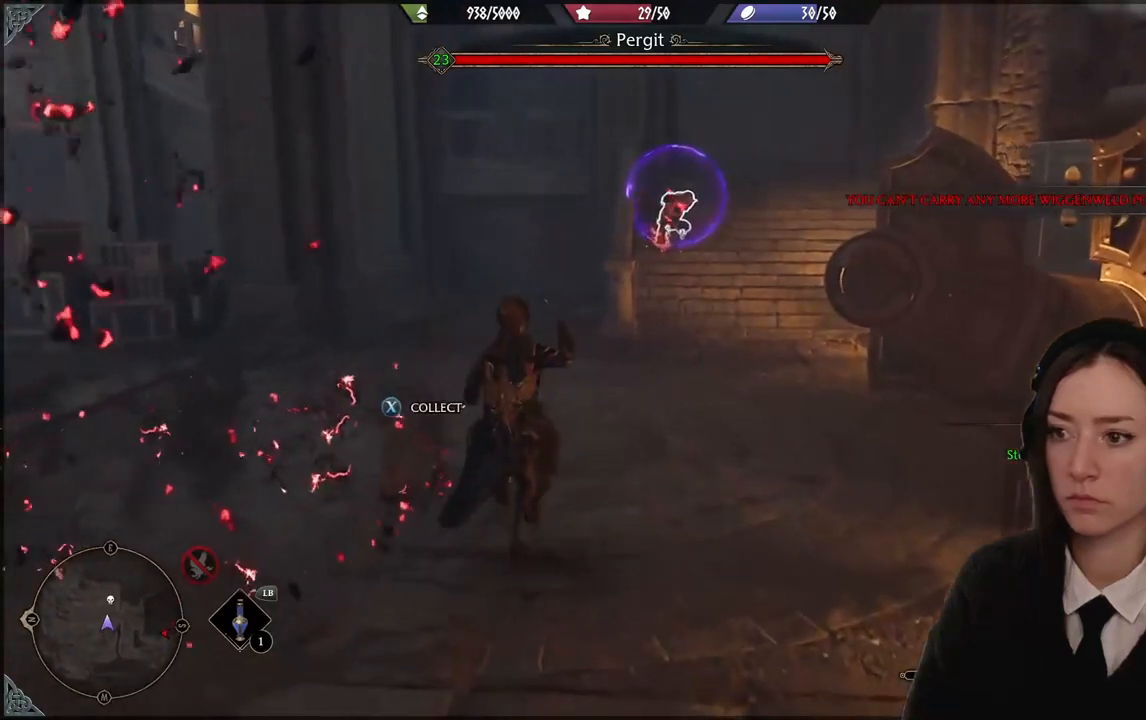
{"buttons": ["R2"], "left_stick": "center", "right_stick": "center", "events": [[33, "left_stick", "center"], [267, "A", "down"], [367, "A", "up"]]}